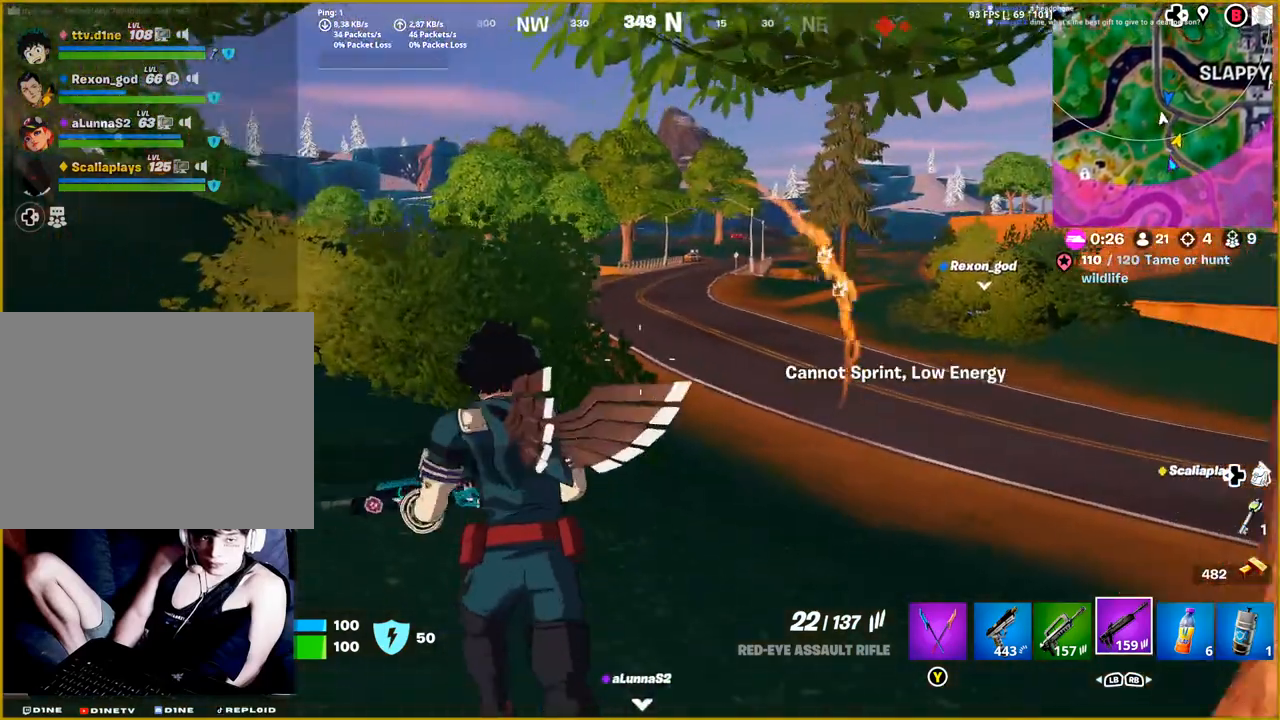
Gameplay with a controller (PlayStation layout); each line is a JSON object with the inputs held at the frame after it. "events" lists button and stick changes between this image and that frame as [ms after this image, input, new state], when the widget could be followed in between.
{"buttons": [], "left_stick": "up-left", "right_stick": "center", "events": []}
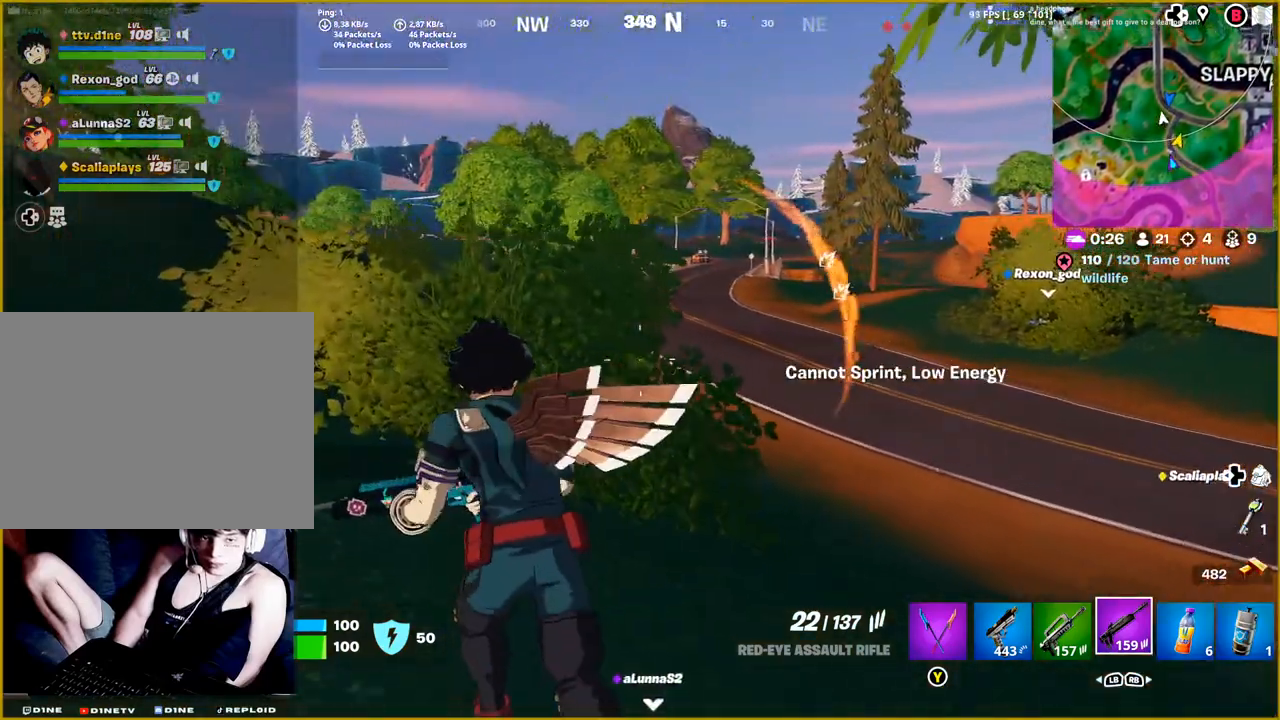
{"buttons": [], "left_stick": "up-left", "right_stick": "center", "events": []}
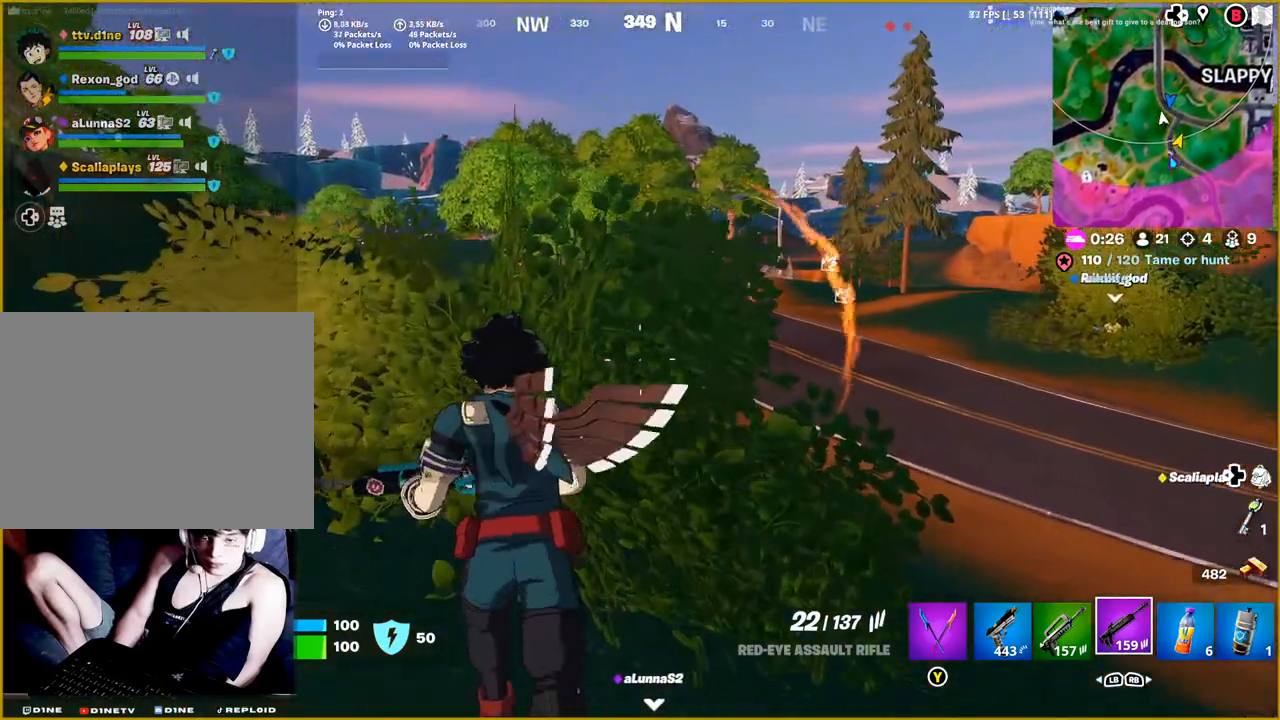
{"buttons": [], "left_stick": "up-left", "right_stick": "down", "events": [[17, "right_stick", "down"]]}
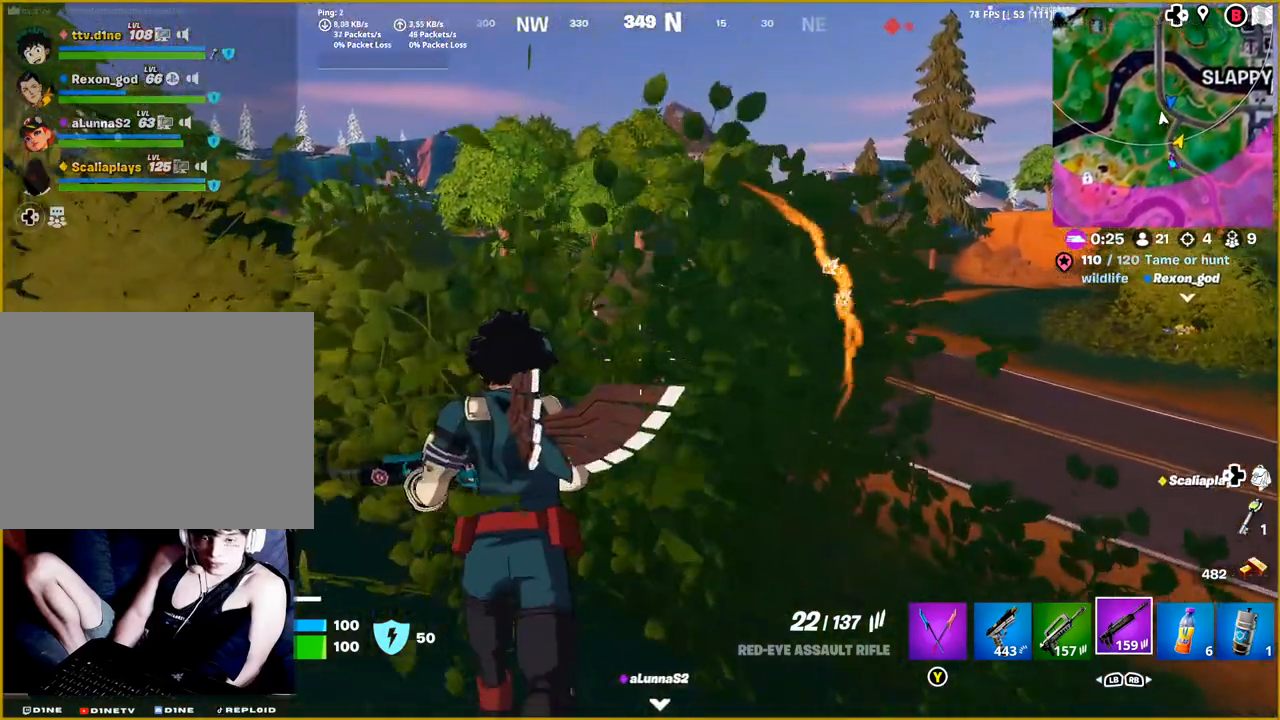
{"buttons": ["R3"], "left_stick": "center", "right_stick": "down", "events": [[183, "left_stick", "up"], [450, "left_stick", "center"], [500, "R3", "down"]]}
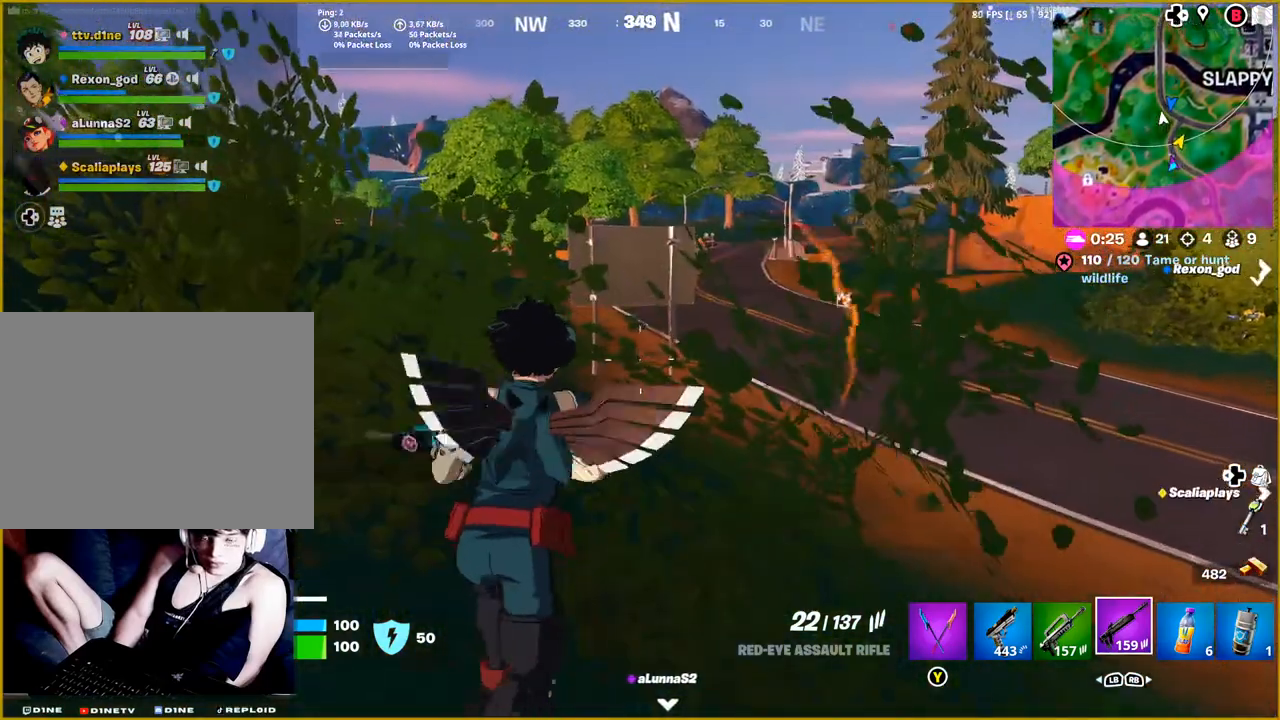
{"buttons": [], "left_stick": "center", "right_stick": "right", "events": [[67, "R3", "up"], [67, "right_stick", "center"], [367, "right_stick", "up-right"], [467, "right_stick", "right"]]}
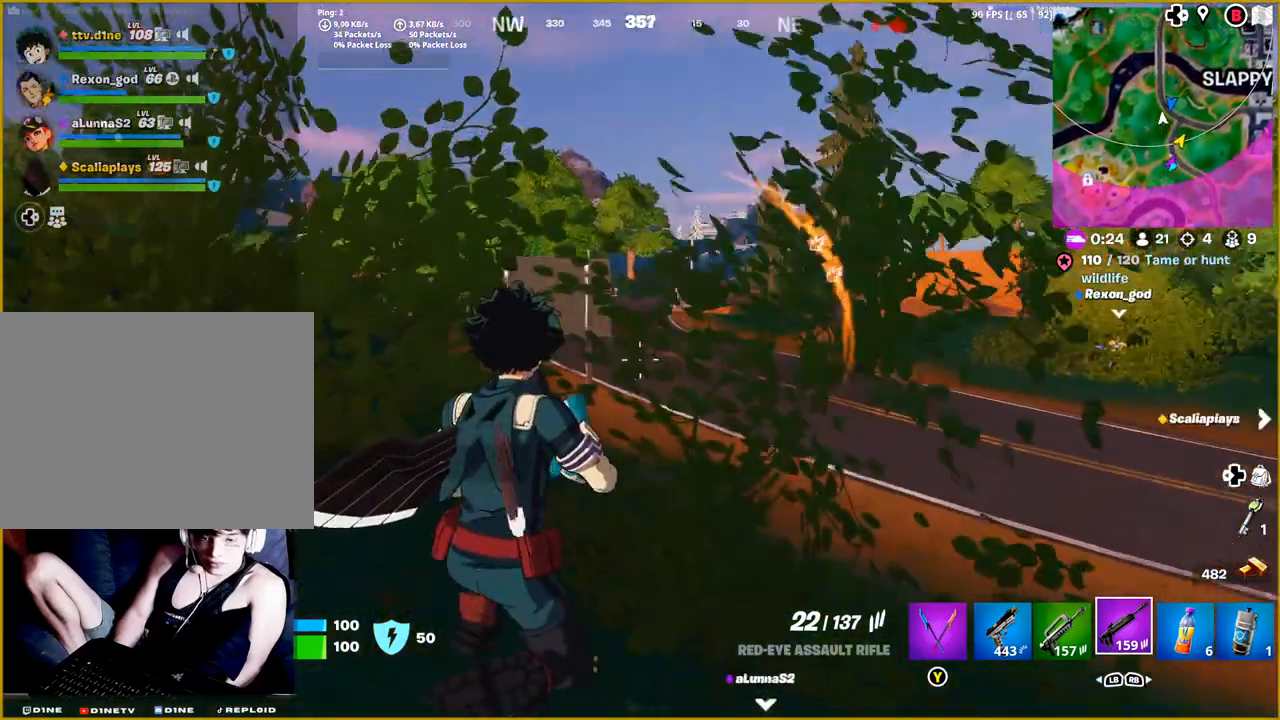
{"buttons": ["L2"], "left_stick": "center", "right_stick": "up-right", "events": [[83, "L2", "down"], [100, "right_stick", "center"], [433, "right_stick", "up-right"]]}
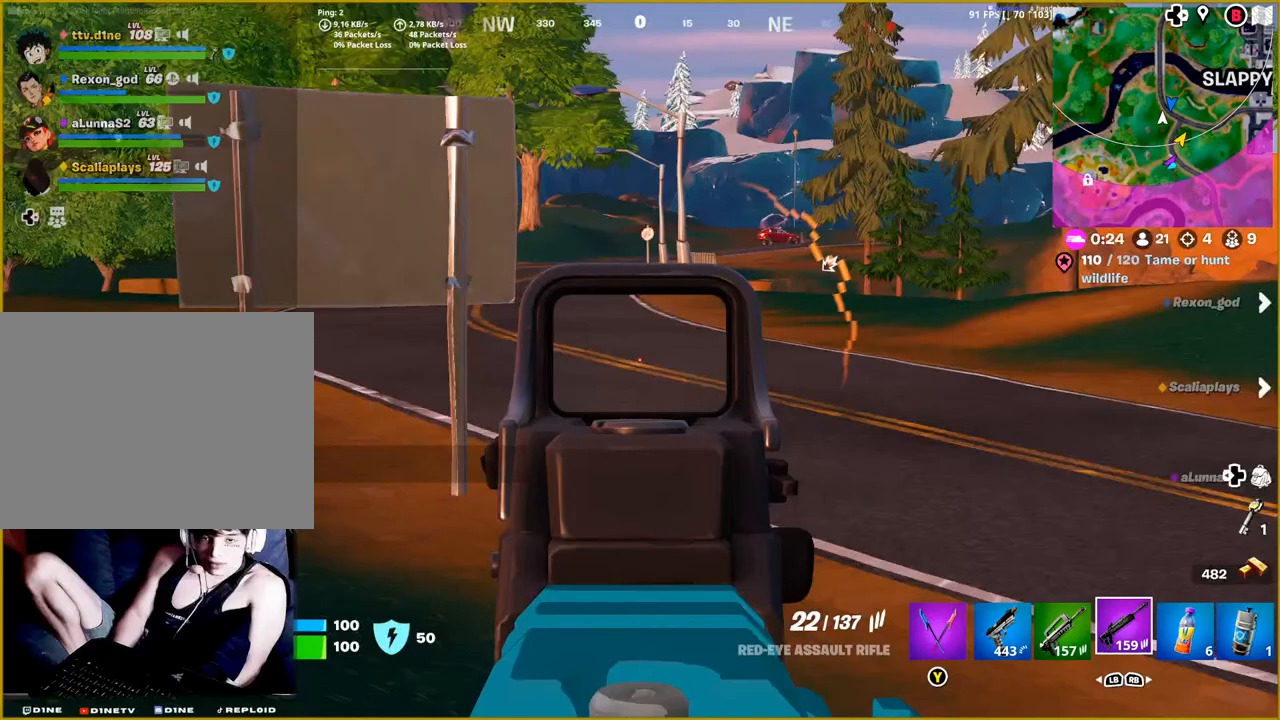
{"buttons": ["L2"], "left_stick": "center", "right_stick": "right", "events": [[250, "right_stick", "right"]]}
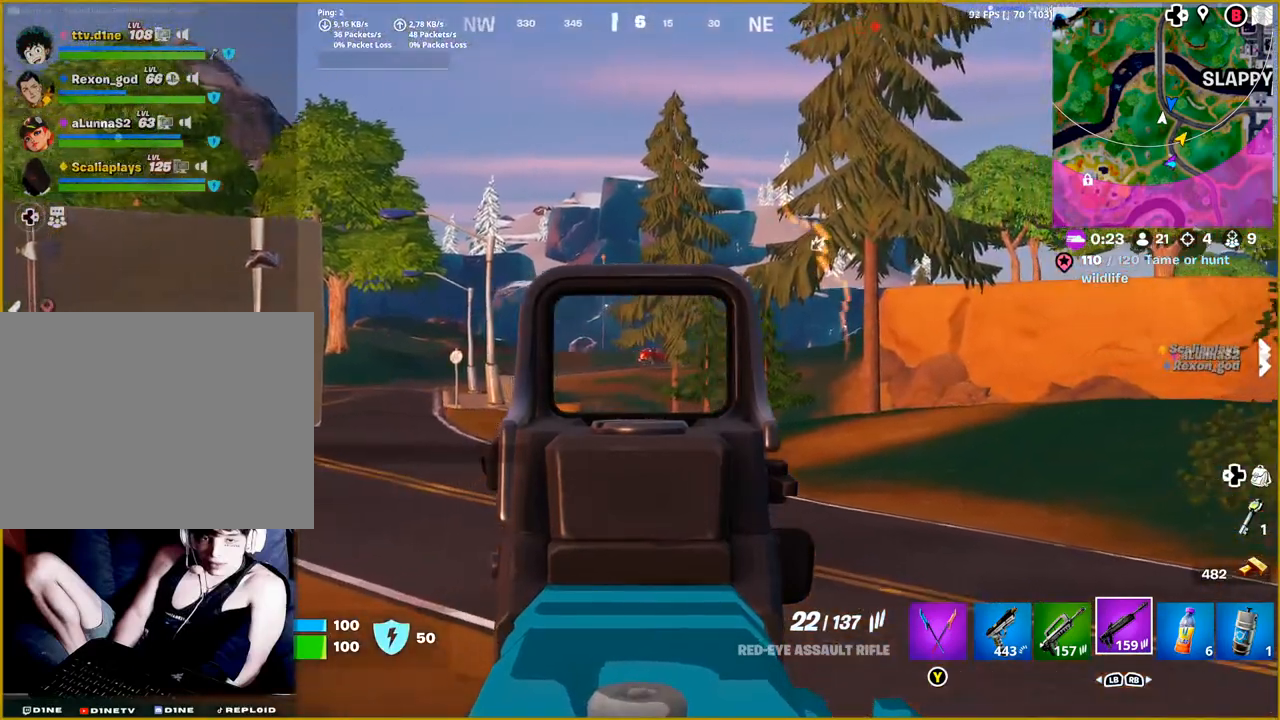
{"buttons": [], "left_stick": "center", "right_stick": "right", "events": [[283, "L2", "up"]]}
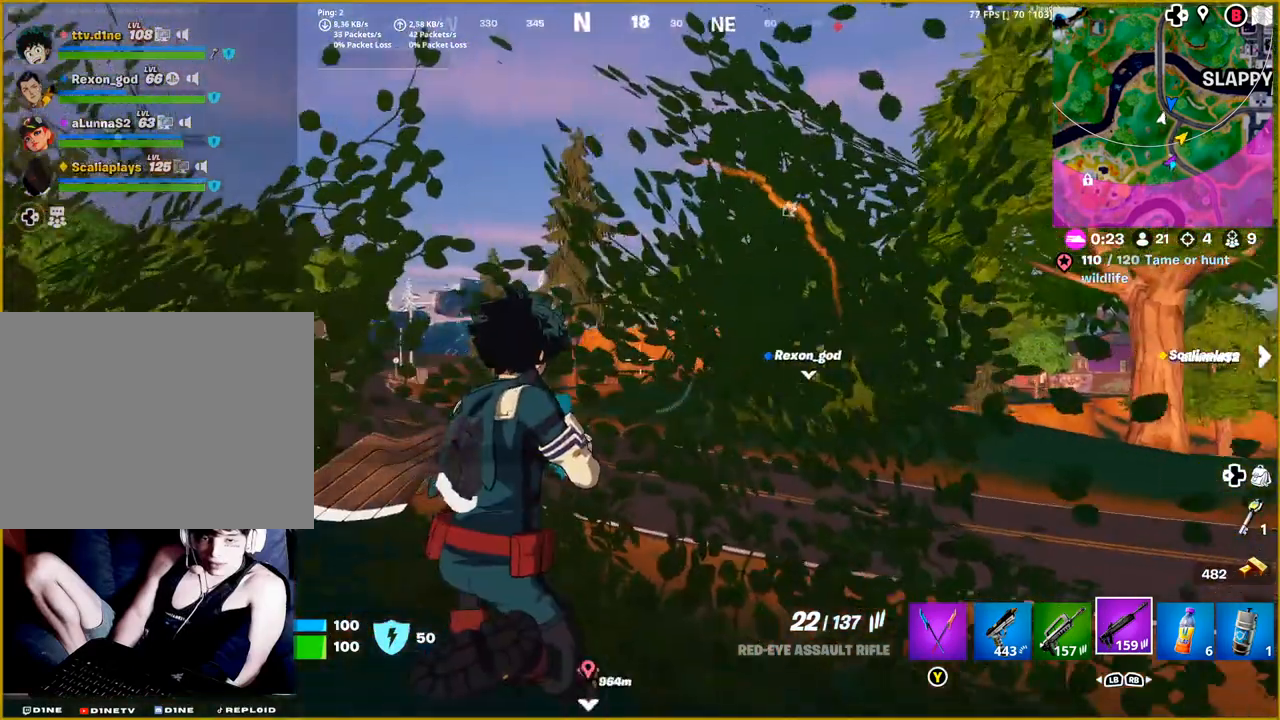
{"buttons": ["L2"], "left_stick": "center", "right_stick": "center", "events": [[150, "L2", "down"], [317, "right_stick", "center"]]}
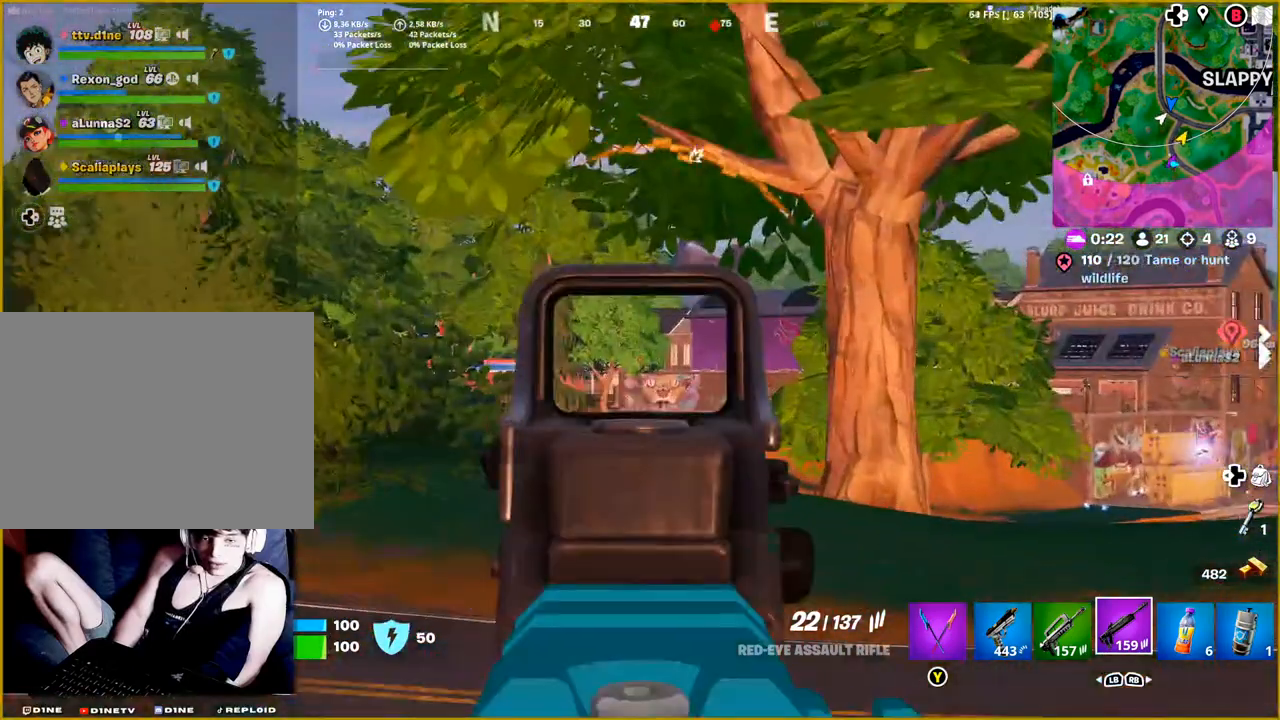
{"buttons": ["L2"], "left_stick": "center", "right_stick": "right", "events": [[233, "right_stick", "right"]]}
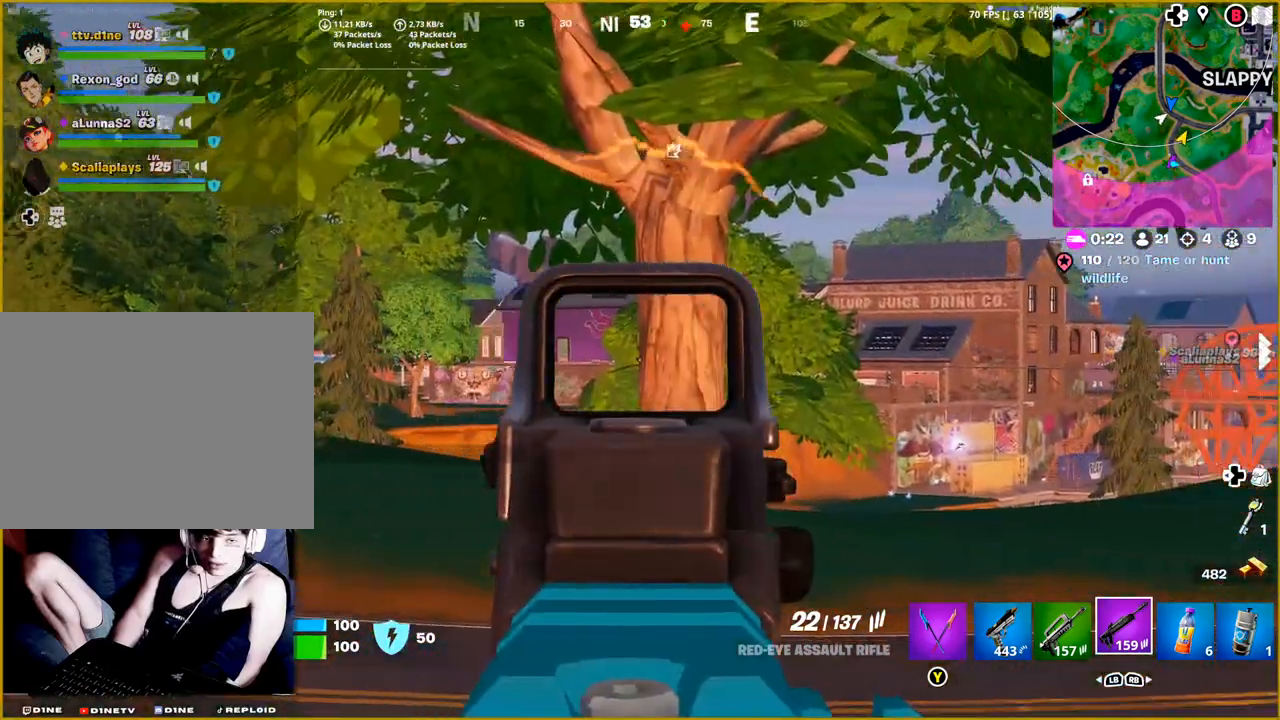
{"buttons": ["L2"], "left_stick": "center", "right_stick": "center", "events": [[233, "right_stick", "down-right"], [450, "right_stick", "center"]]}
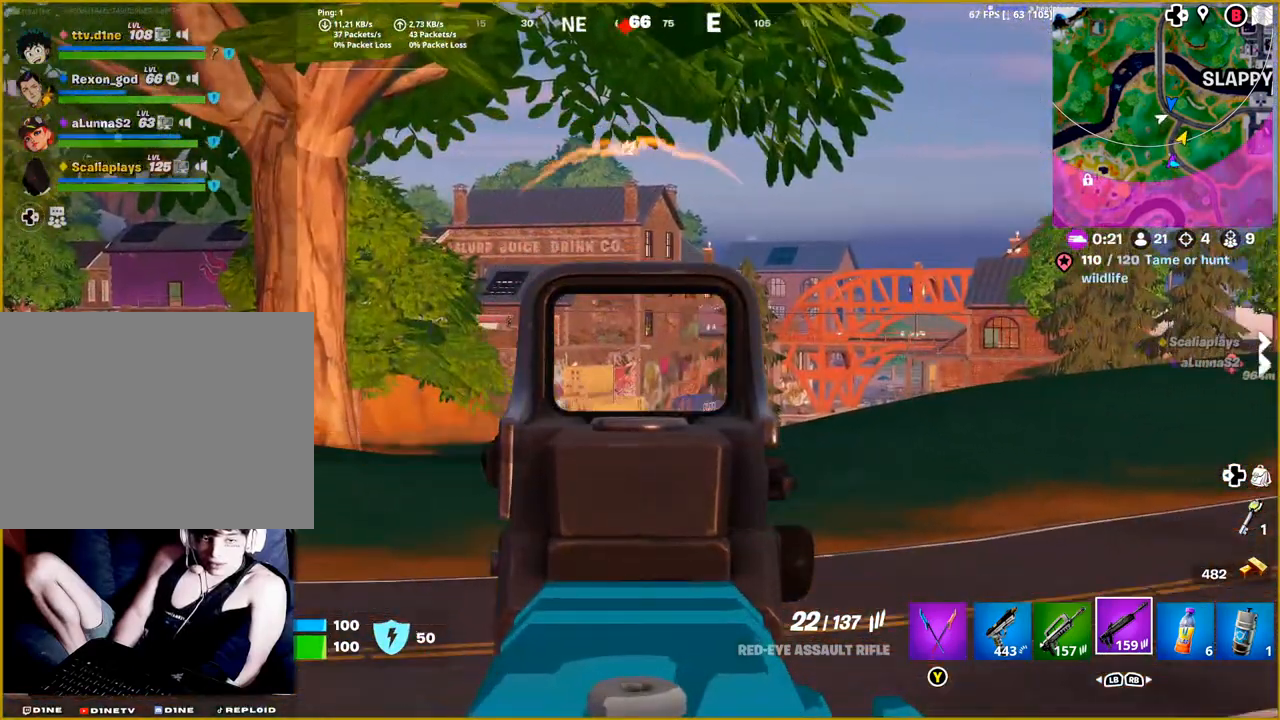
{"buttons": ["L2"], "left_stick": "center", "right_stick": "left", "events": [[150, "right_stick", "down-left"], [317, "right_stick", "center"], [367, "right_stick", "left"]]}
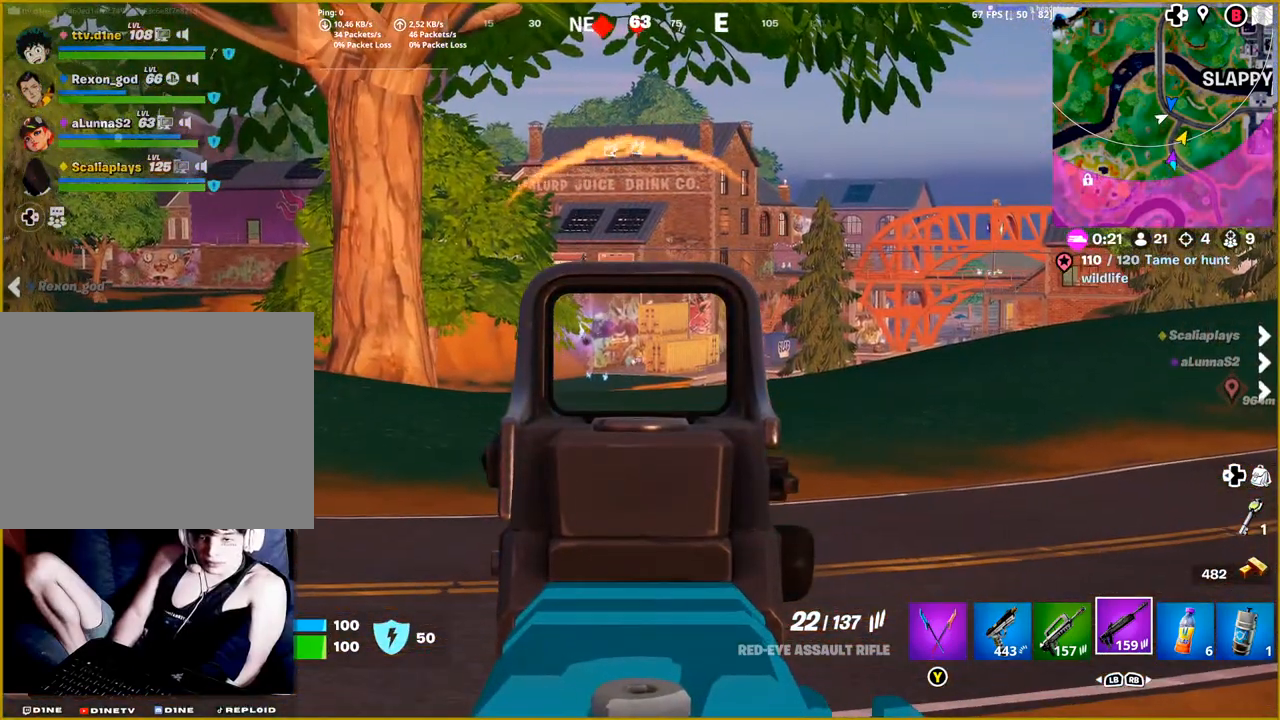
{"buttons": ["L2"], "left_stick": "center", "right_stick": "center", "events": [[33, "right_stick", "center"], [217, "right_stick", "left"], [383, "right_stick", "center"]]}
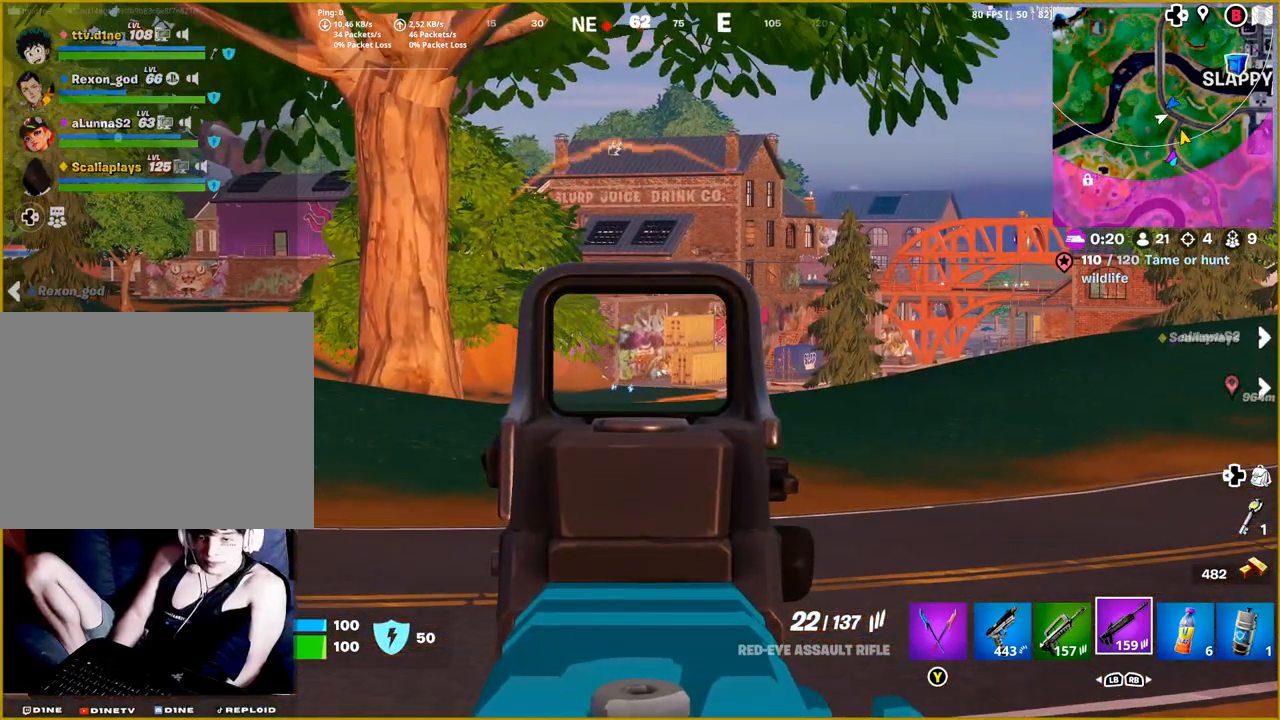
{"buttons": ["L2"], "left_stick": "center", "right_stick": "center", "events": []}
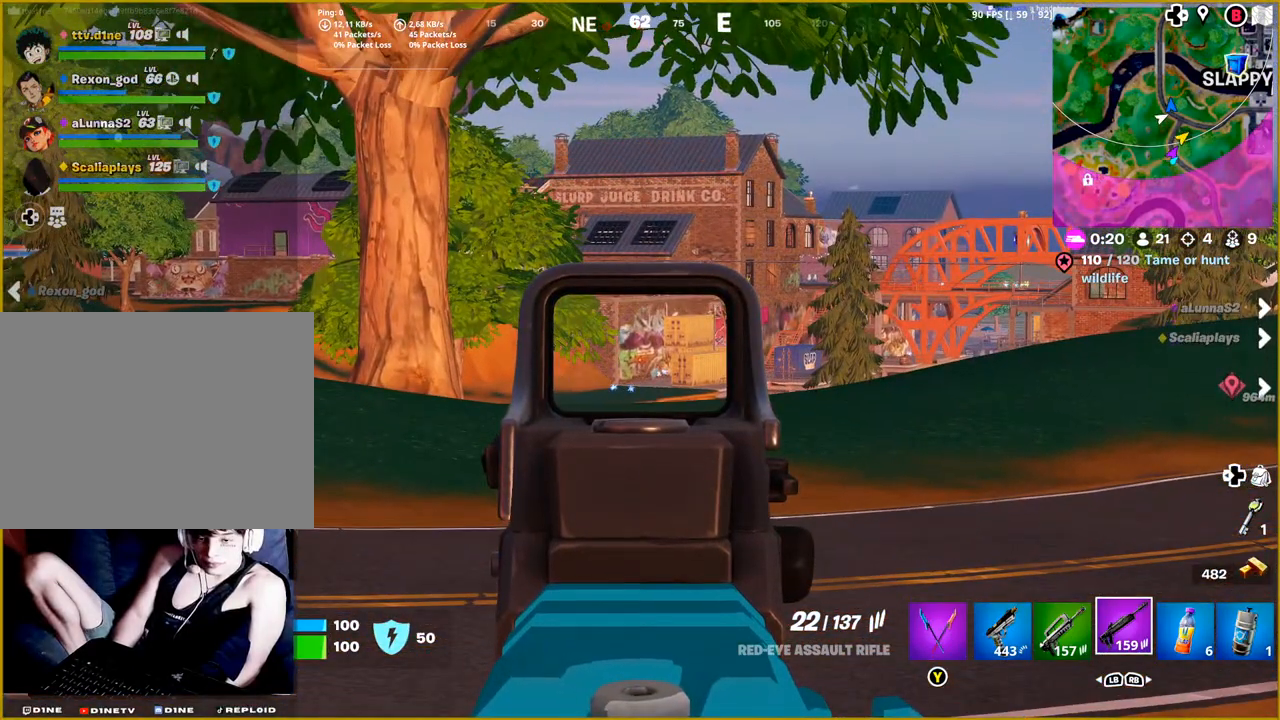
{"buttons": ["L2"], "left_stick": "center", "right_stick": "center", "events": []}
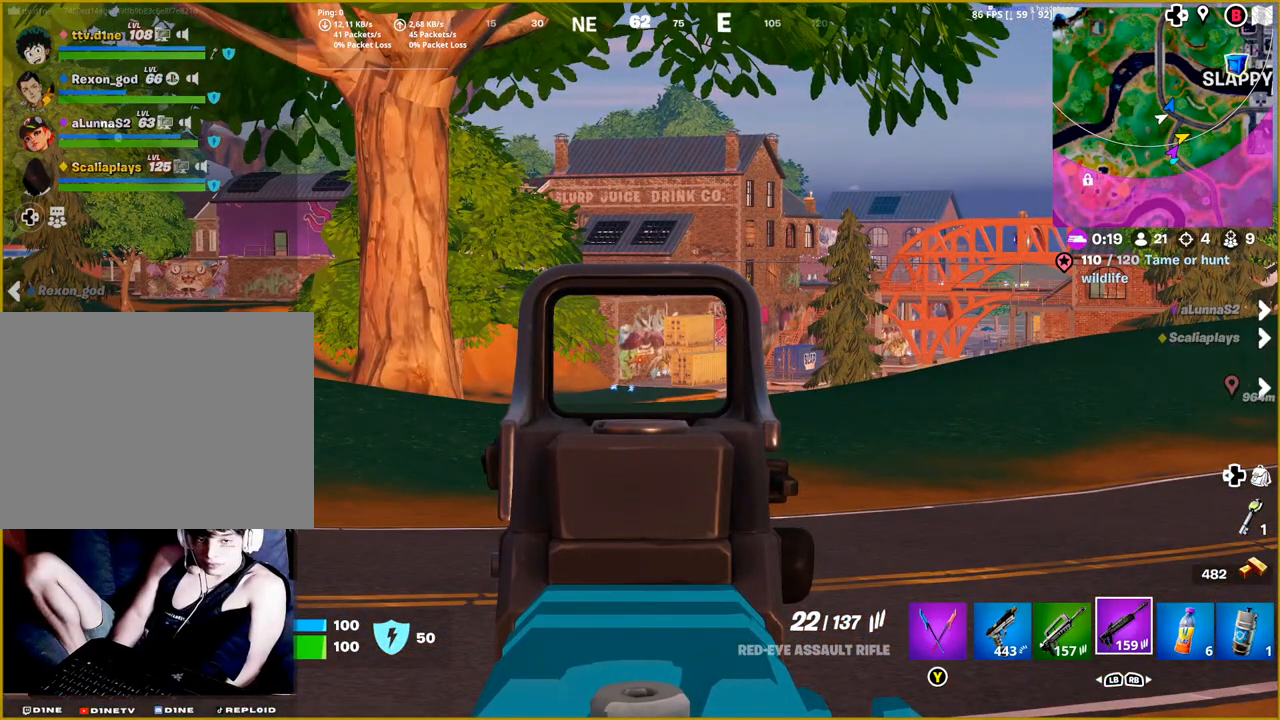
{"buttons": ["L2"], "left_stick": "center", "right_stick": "center", "events": []}
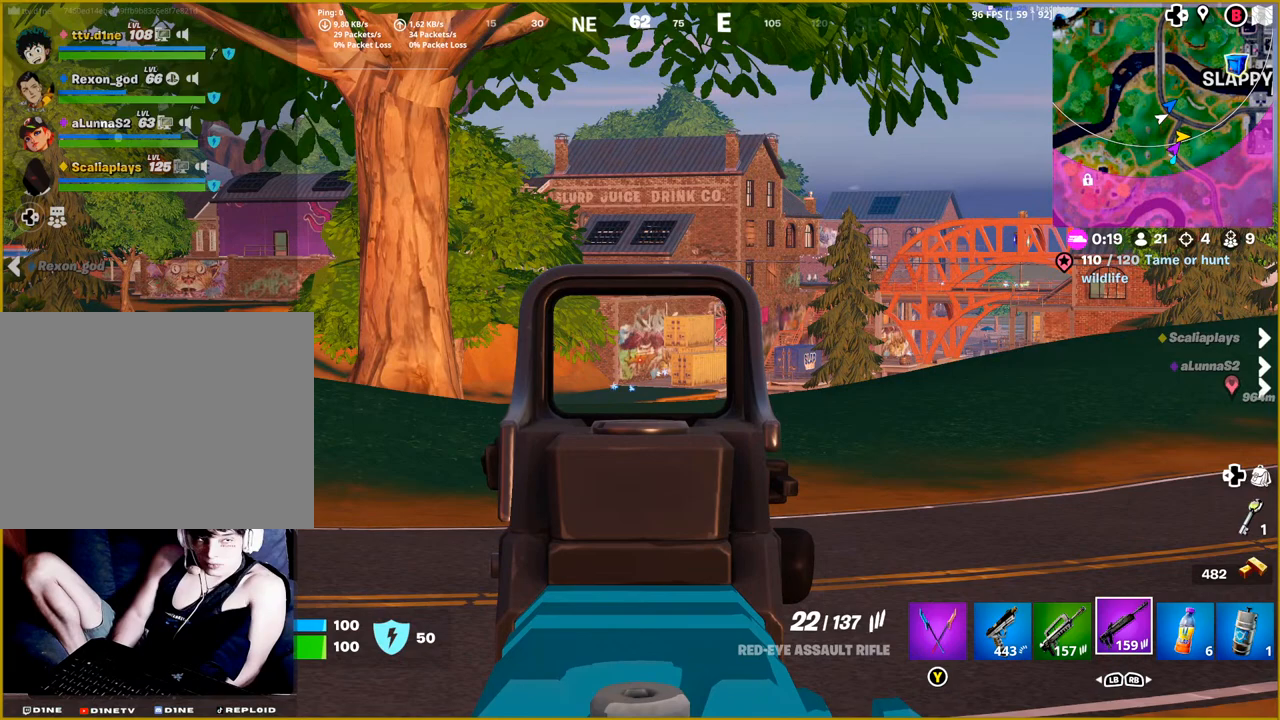
{"buttons": ["L2"], "left_stick": "center", "right_stick": "center", "events": []}
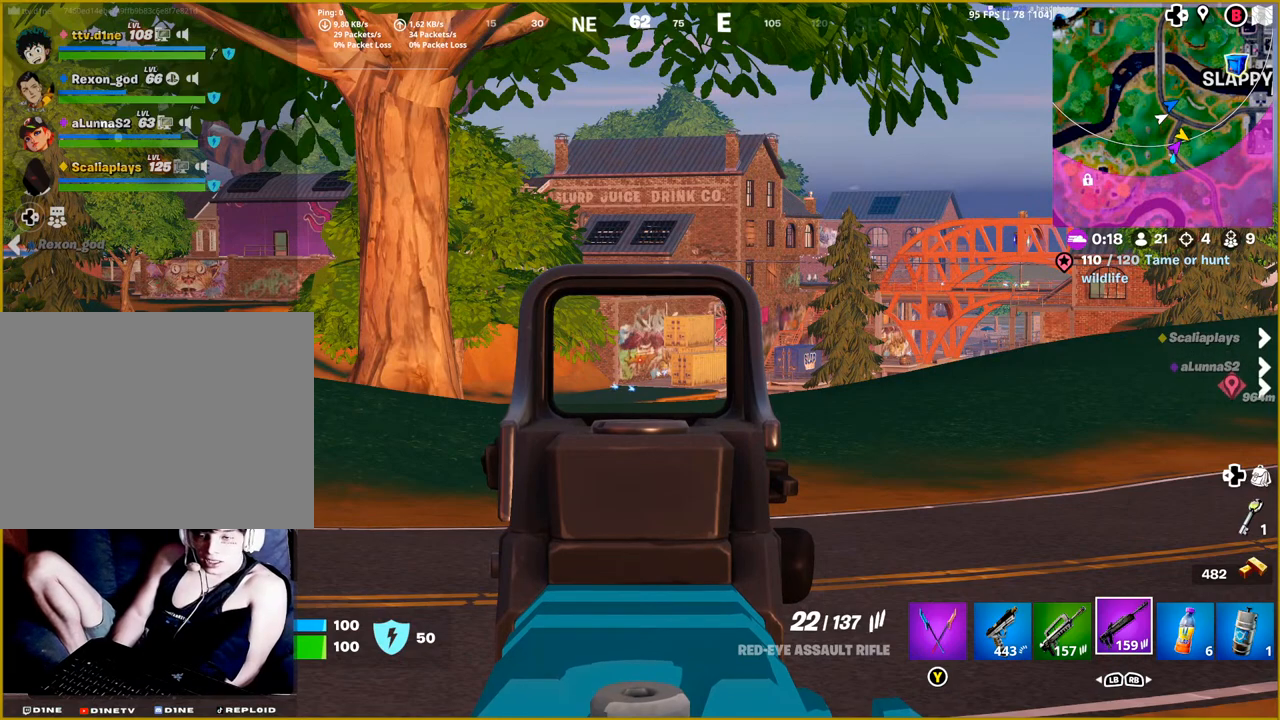
{"buttons": ["L2"], "left_stick": "center", "right_stick": "center", "events": []}
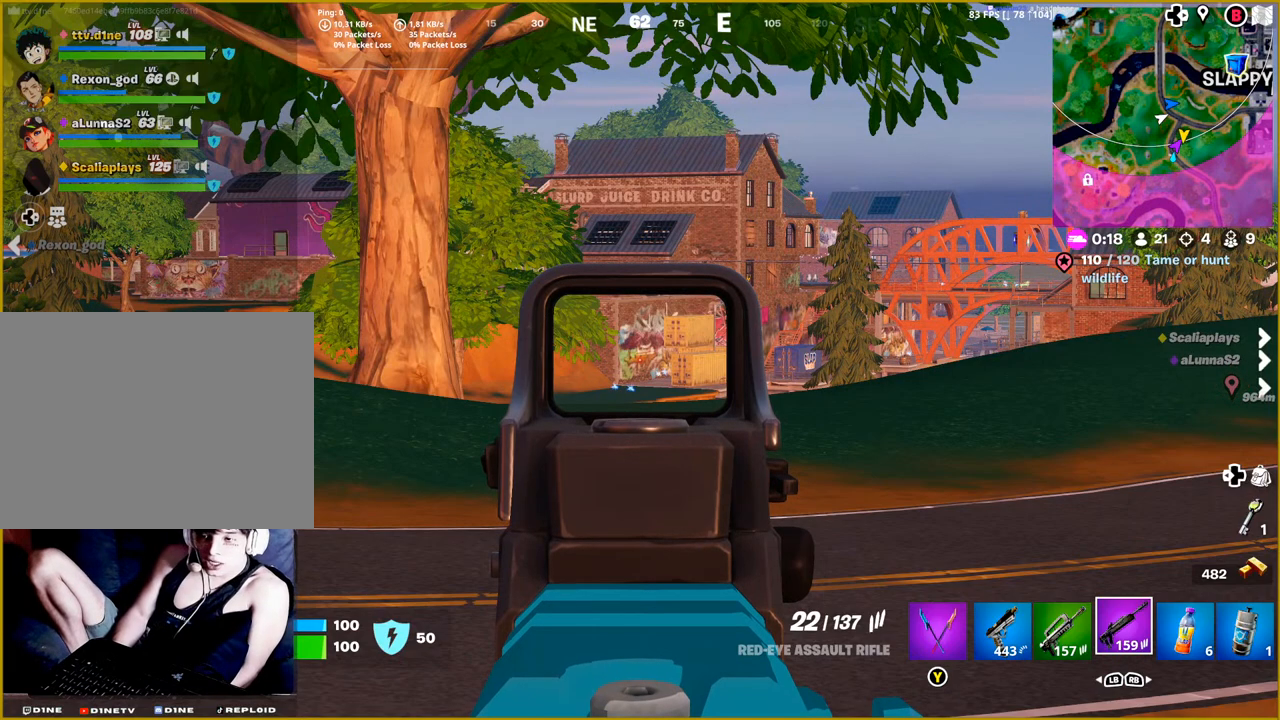
{"buttons": ["L2"], "left_stick": "center", "right_stick": "center", "events": [[317, "right_stick", "left"], [450, "right_stick", "center"]]}
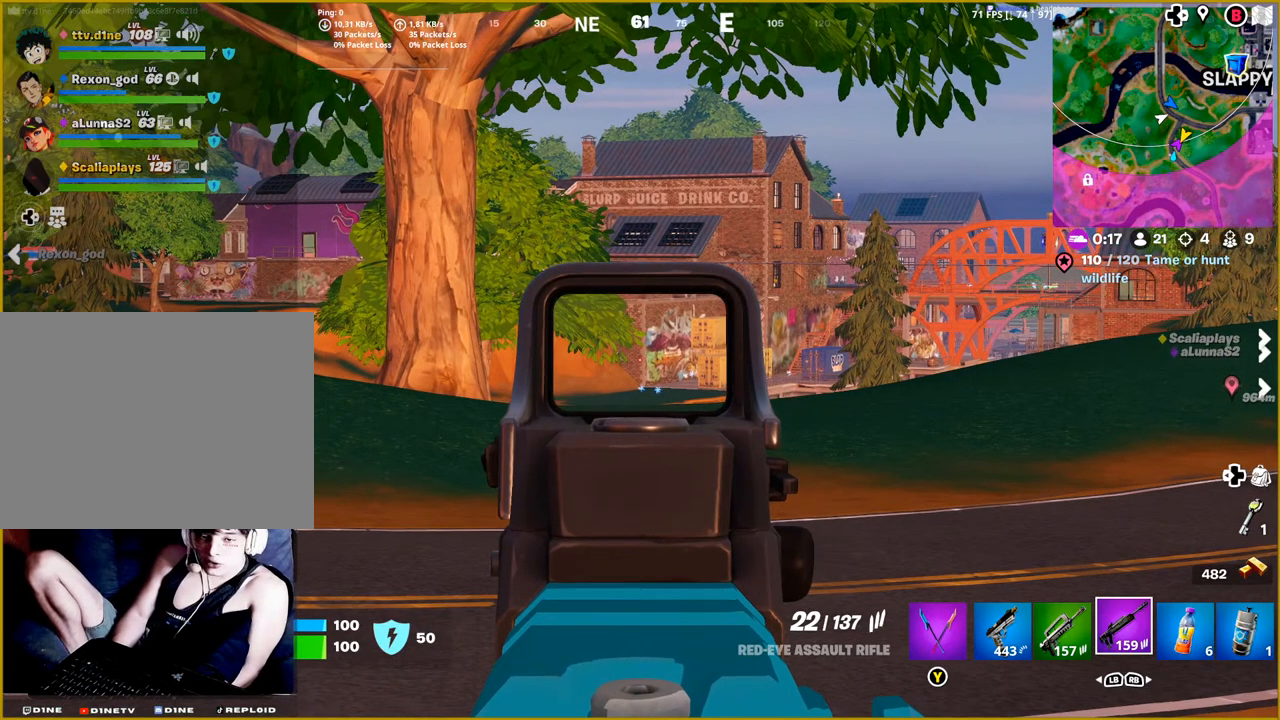
{"buttons": ["L2"], "left_stick": "center", "right_stick": "center", "events": [[300, "right_stick", "down-left"], [417, "right_stick", "center"]]}
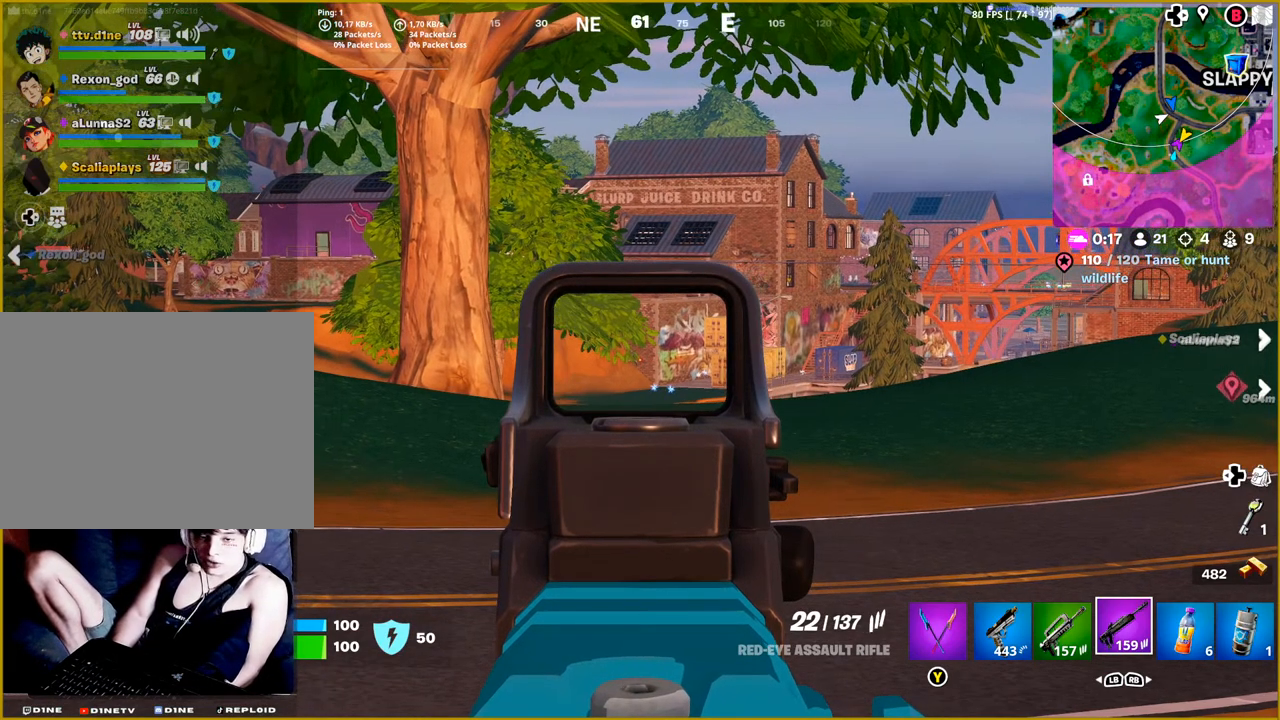
{"buttons": ["L2"], "left_stick": "center", "right_stick": "center", "events": [[267, "DPAD_RIGHT", "down"], [400, "DPAD_RIGHT", "up"]]}
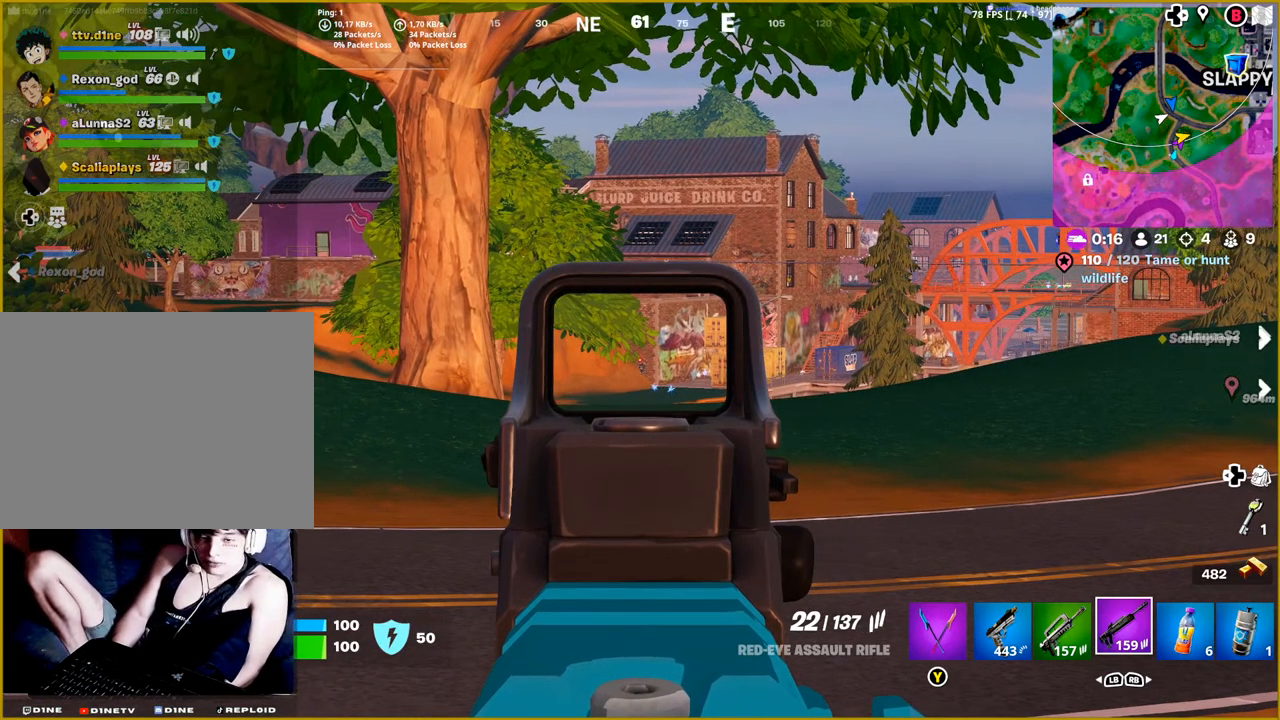
{"buttons": ["L2"], "left_stick": "center", "right_stick": "center", "events": []}
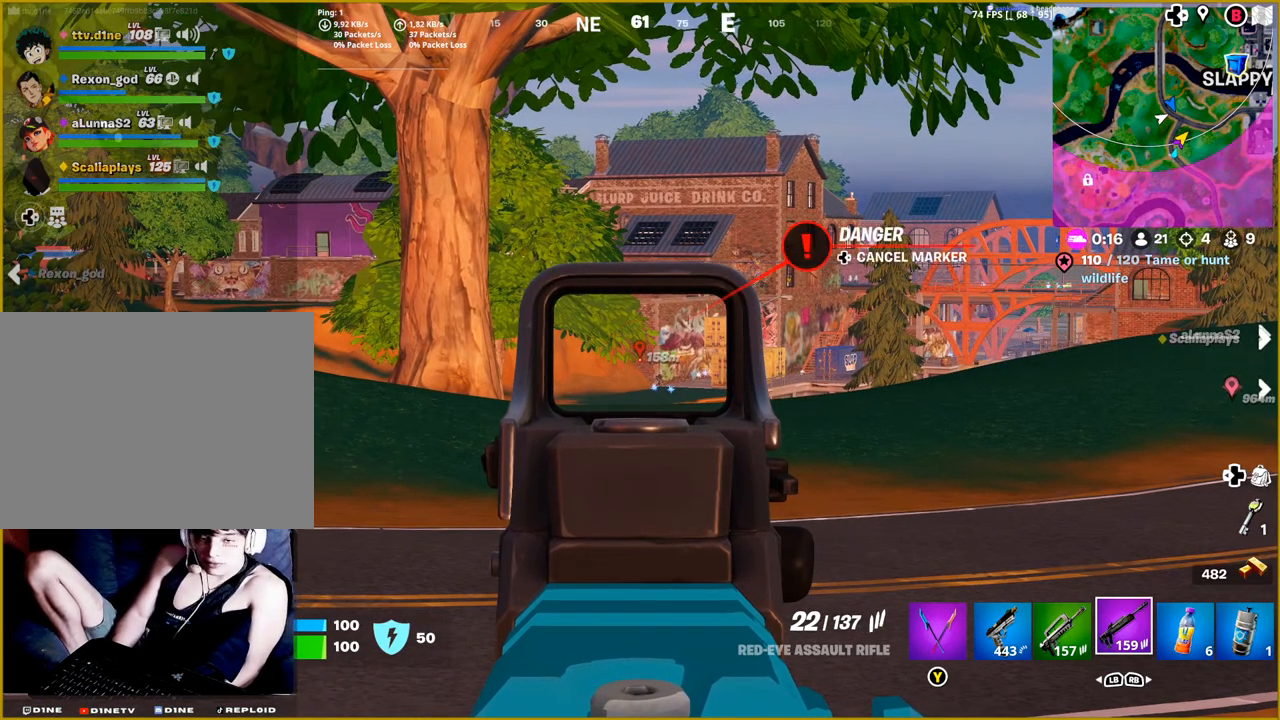
{"buttons": ["L2"], "left_stick": "center", "right_stick": "right", "events": [[383, "right_stick", "right"]]}
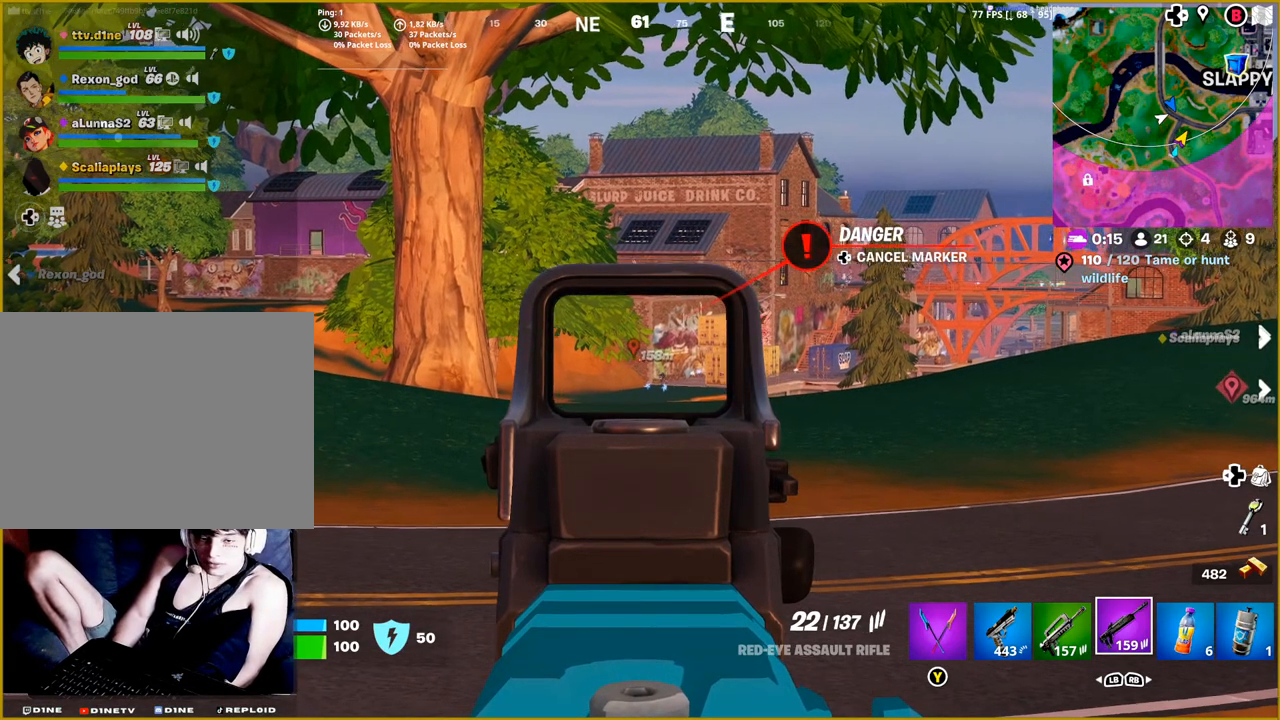
{"buttons": ["L2"], "left_stick": "center", "right_stick": "center", "events": [[50, "right_stick", "center"]]}
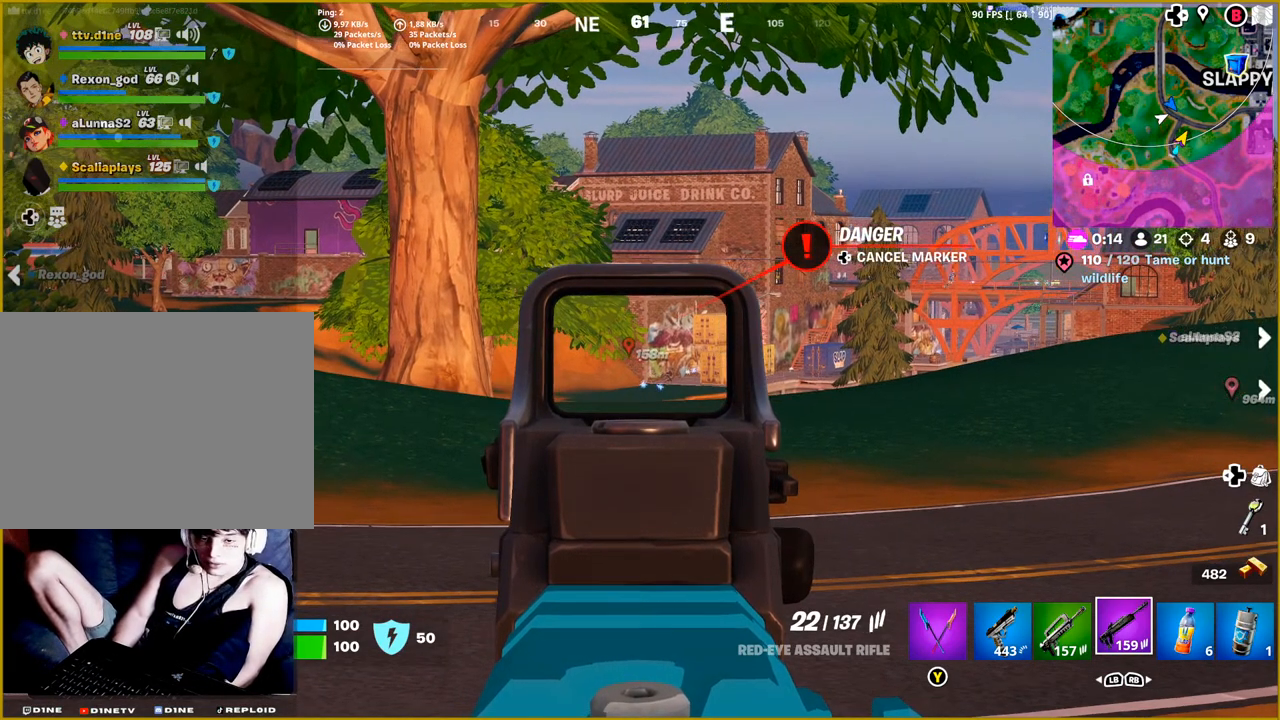
{"buttons": ["L2"], "left_stick": "center", "right_stick": "center", "events": []}
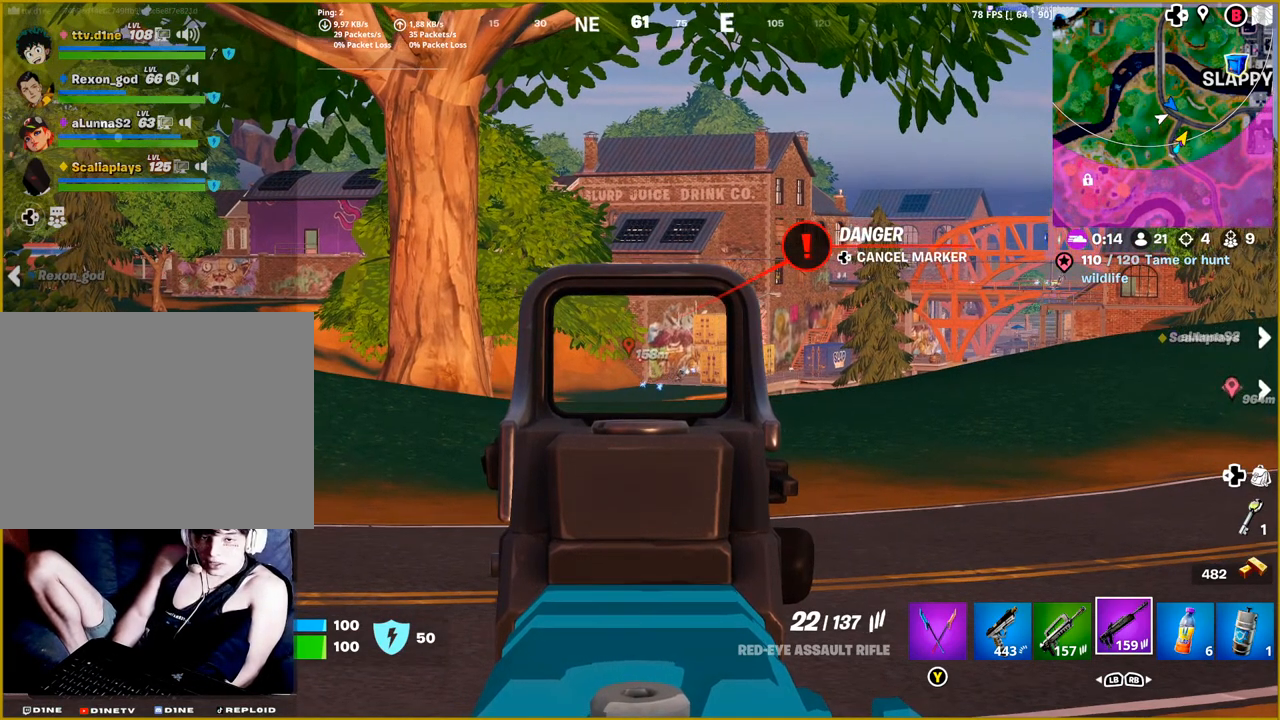
{"buttons": ["L2"], "left_stick": "center", "right_stick": "right", "events": [[417, "right_stick", "right"]]}
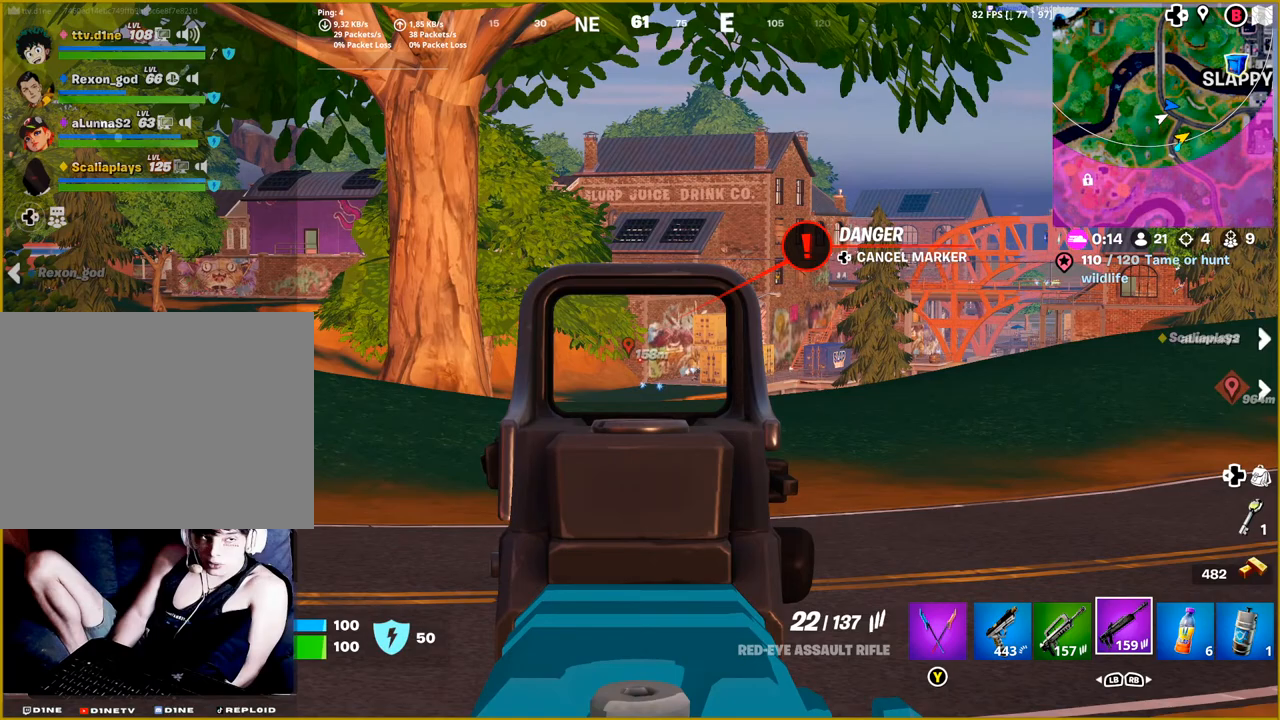
{"buttons": ["L2"], "left_stick": "center", "right_stick": "center", "events": [[33, "right_stick", "center"]]}
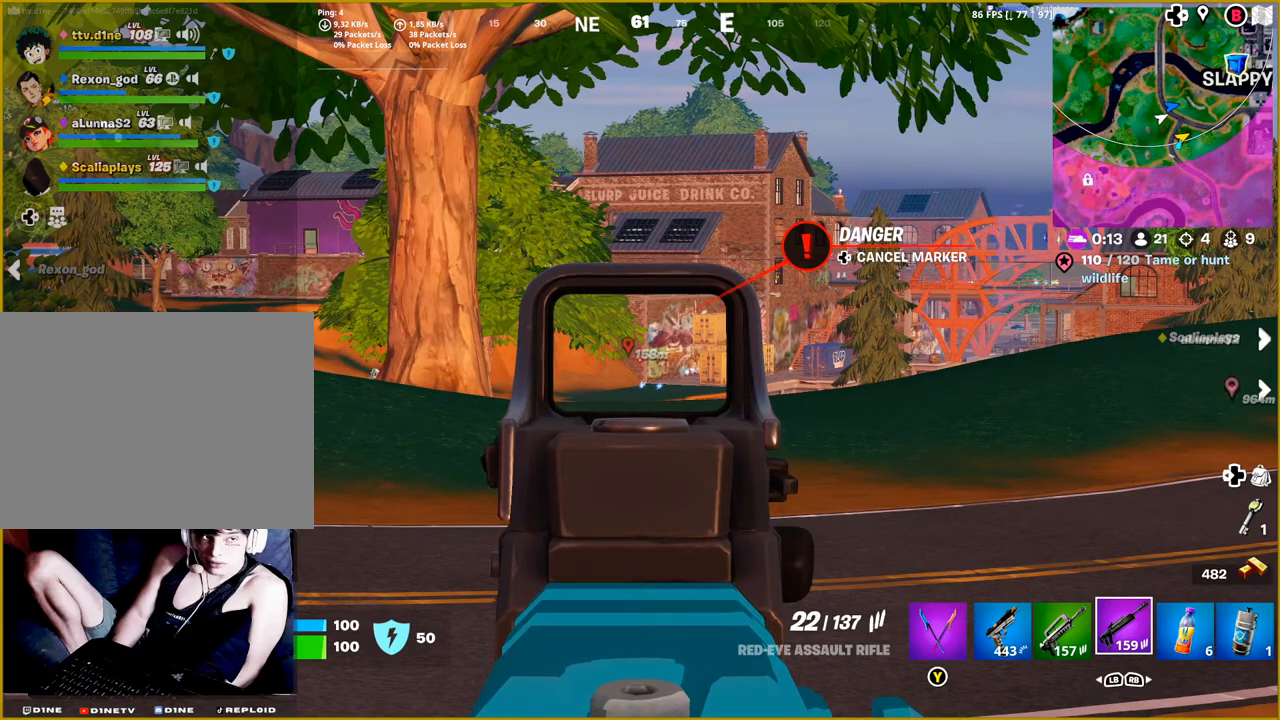
{"buttons": ["L2"], "left_stick": "center", "right_stick": "center", "events": []}
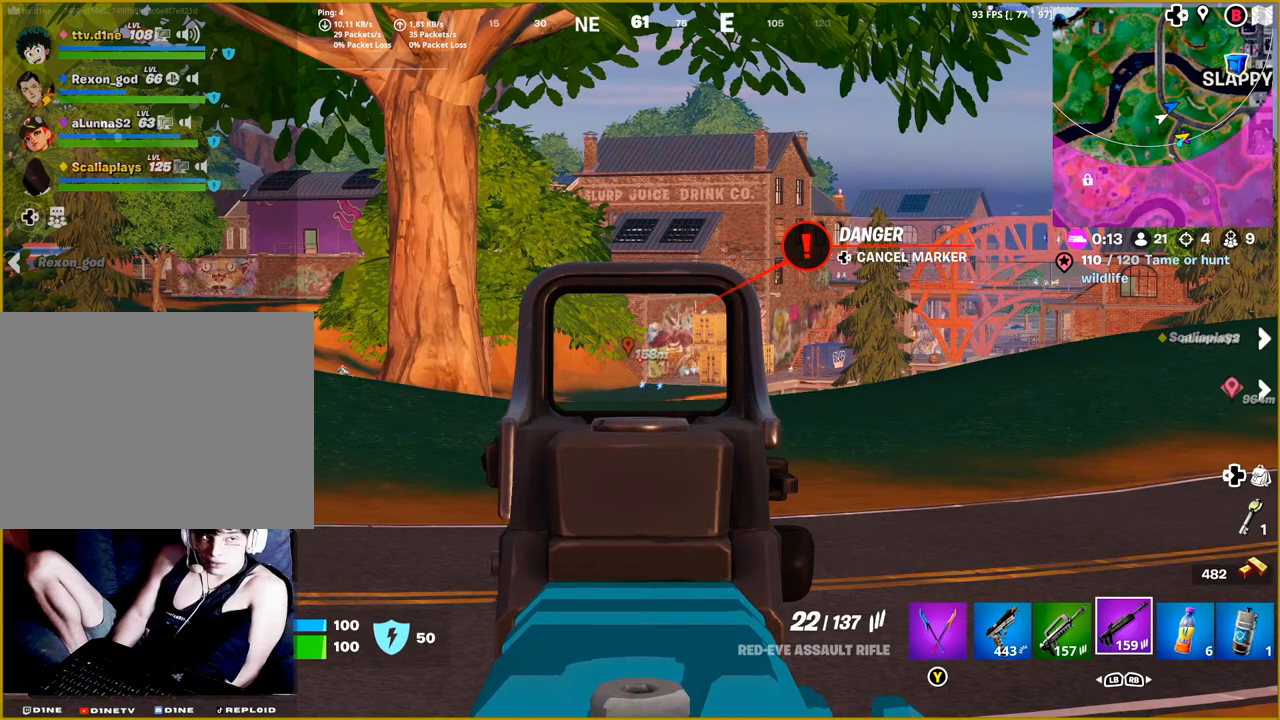
{"buttons": ["L2"], "left_stick": "center", "right_stick": "center", "events": []}
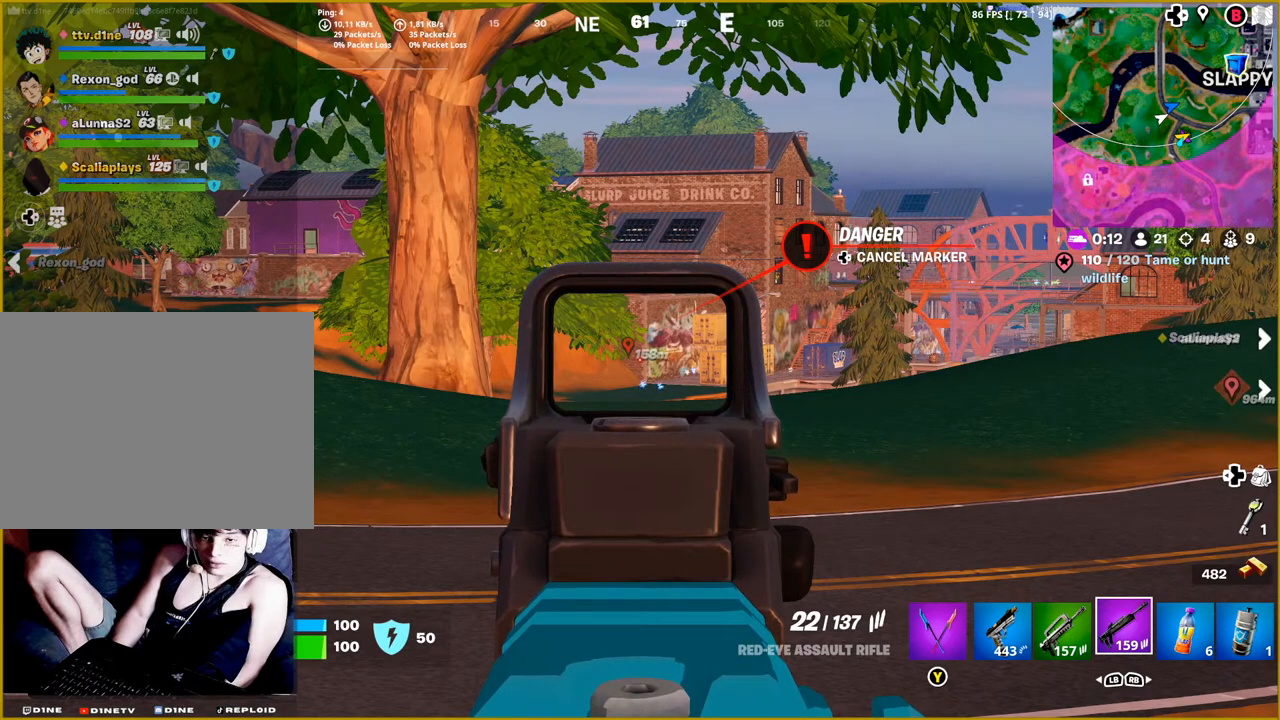
{"buttons": ["L2"], "left_stick": "center", "right_stick": "left", "events": [[117, "right_stick", "left"]]}